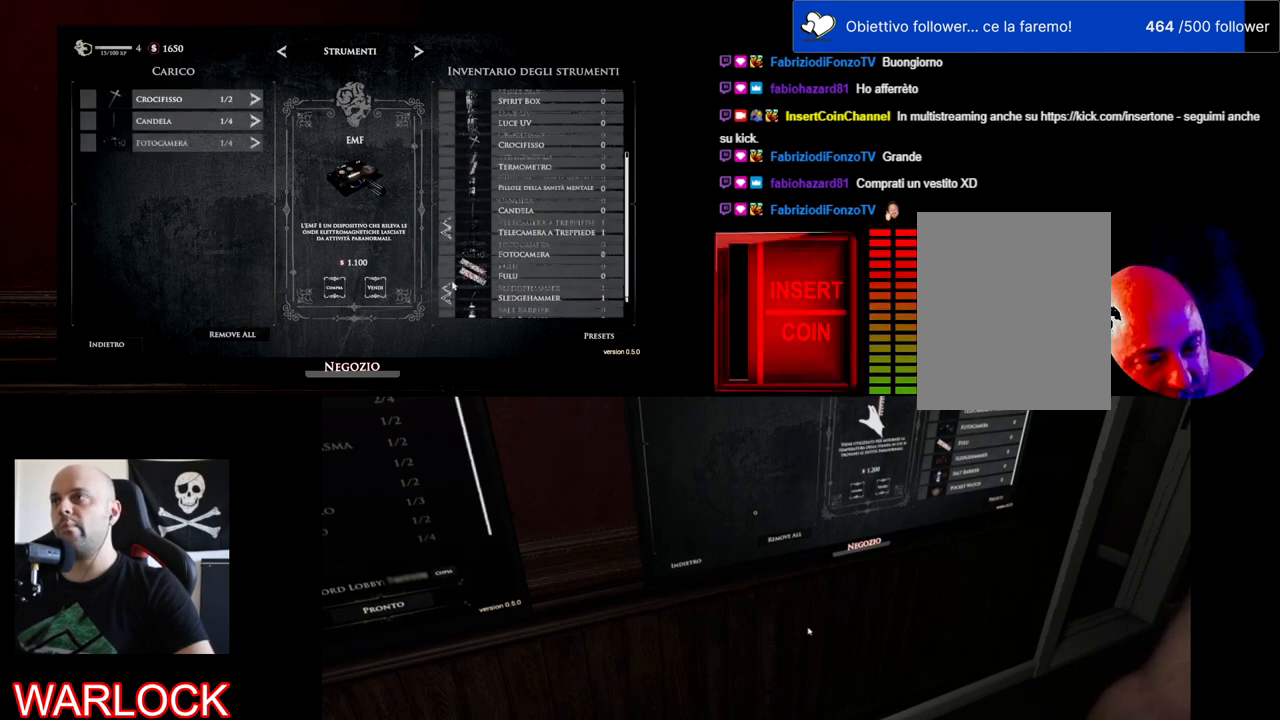
Gameplay with keyboard and mouse; each line is a JSON object with the keys and mouse buttons held at the frame after it. "events" lists presses ("down") and releases ("up") of "a", "c", "ctrl", "d", "e", "f", "q", "r", "s", "shift", "space", "tab", "w", "x", "z", "mouse_left", "mouse_wheel" and "mouse_right" between this image and that frame as [ms after this image, input, new state], when the widget could be followed in between. "mouse_left", "mouse_wheel", "mouse_right" = the "left", "wheel", "right" buttons of the "mouse" list. No other keys are recorded. "wheel" means that the mouse wheel is clicked or scrolled. Mouse movement is not recorded.
{"keys": [], "mouse": [], "events": [[50, "mouse_wheel", "up"], [67, "mouse_wheel", "down"], [100, "mouse_wheel", "up"]]}
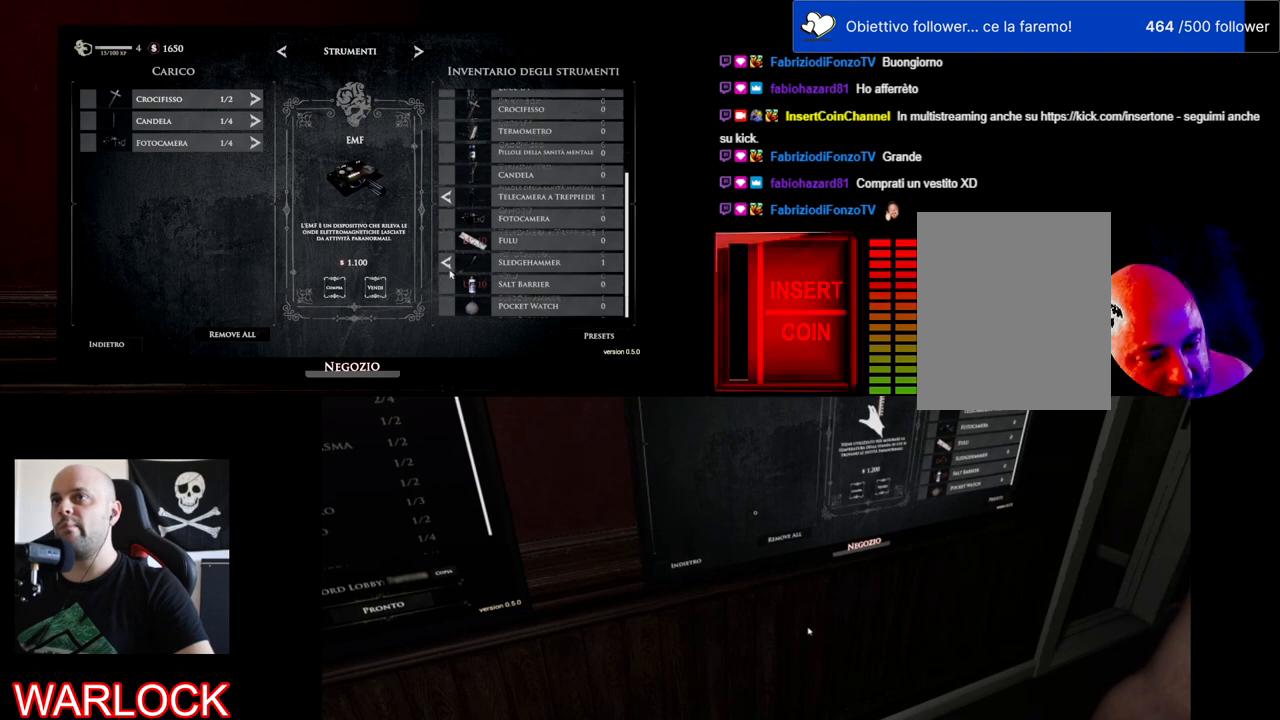
{"keys": [], "mouse": [], "events": [[217, "mouse_left", "down"], [317, "mouse_left", "up"]]}
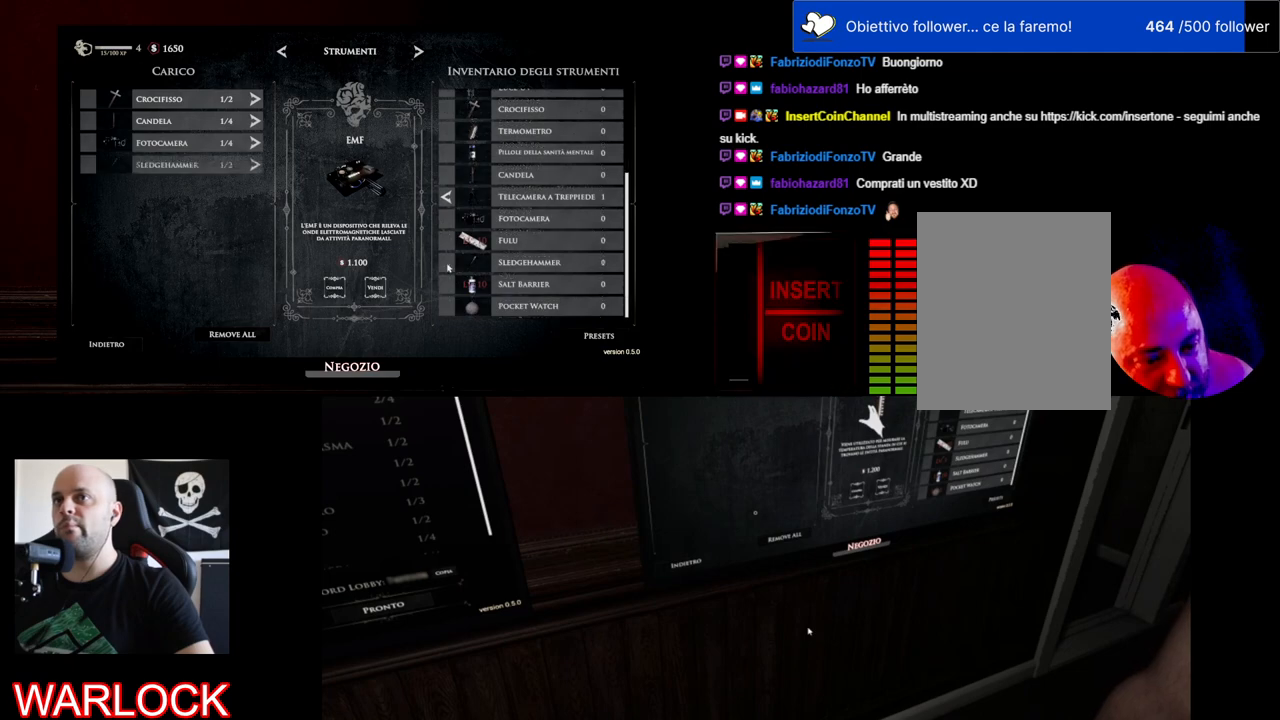
{"keys": [], "mouse": [], "events": []}
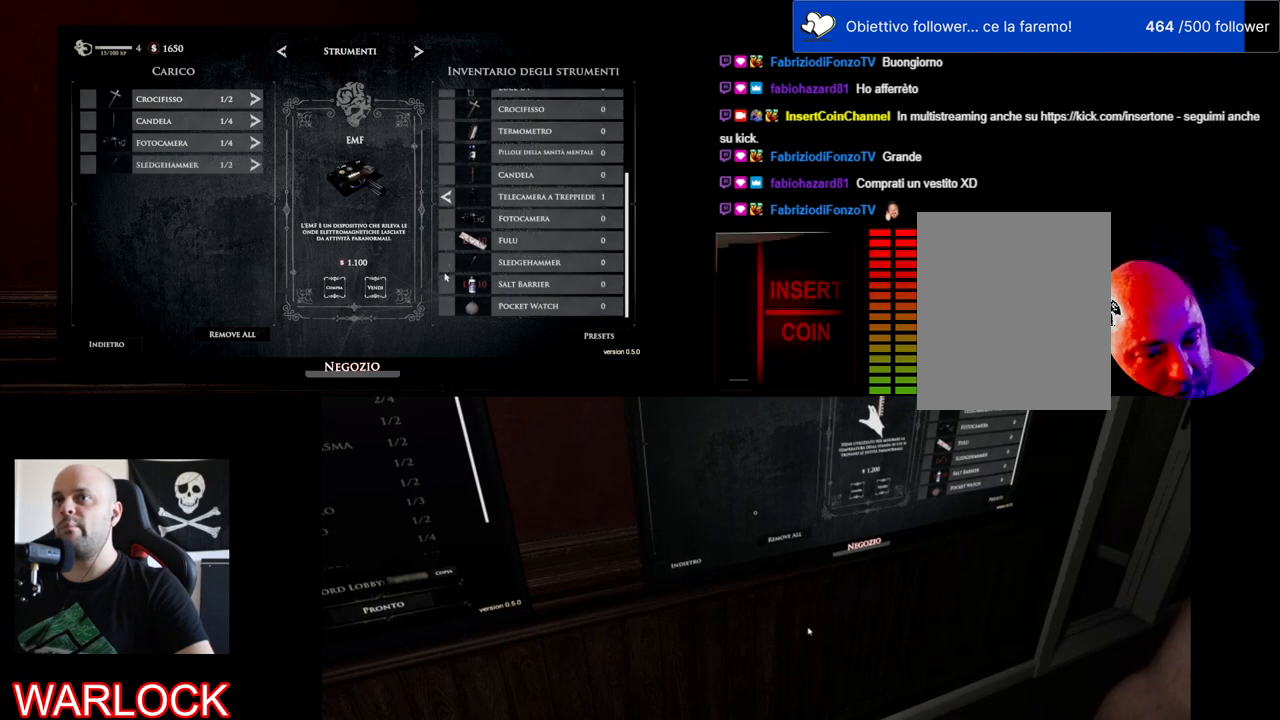
{"keys": [], "mouse": [], "events": []}
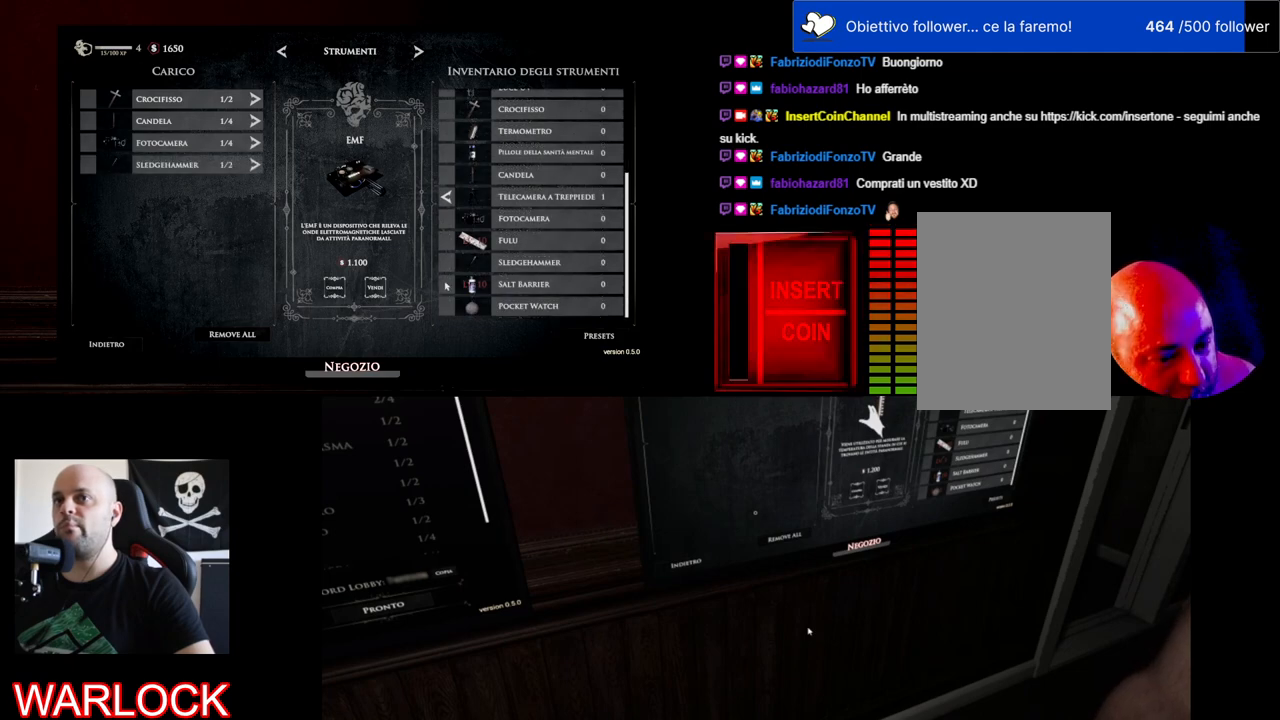
{"keys": [], "mouse": [], "events": [[167, "mouse_wheel", "down"], [184, "mouse_wheel", "up"]]}
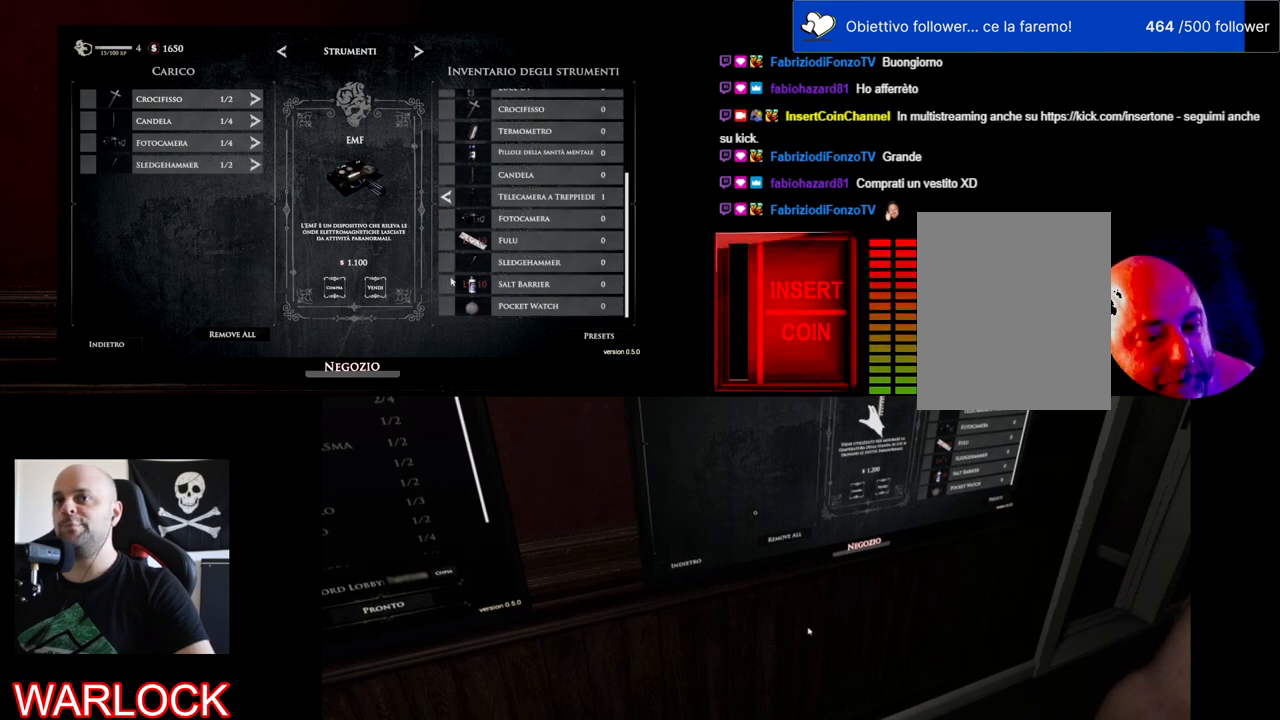
{"keys": [], "mouse": [], "events": []}
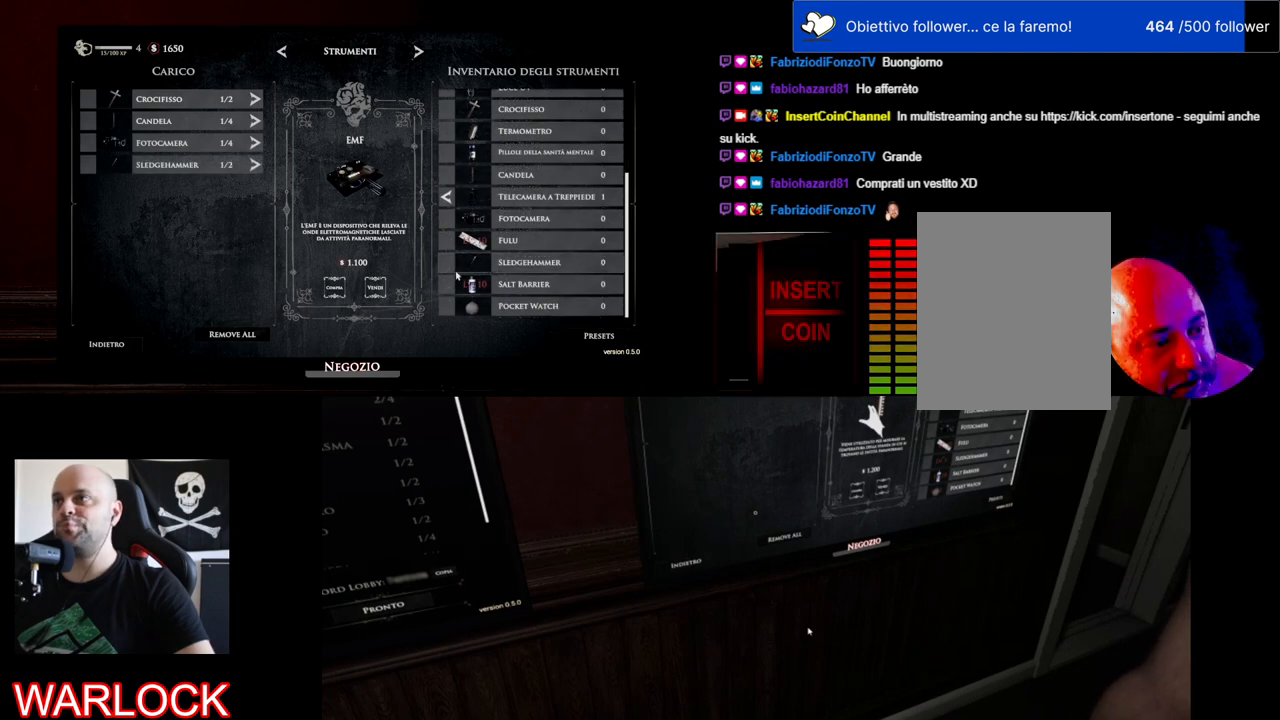
{"keys": [], "mouse": [], "events": []}
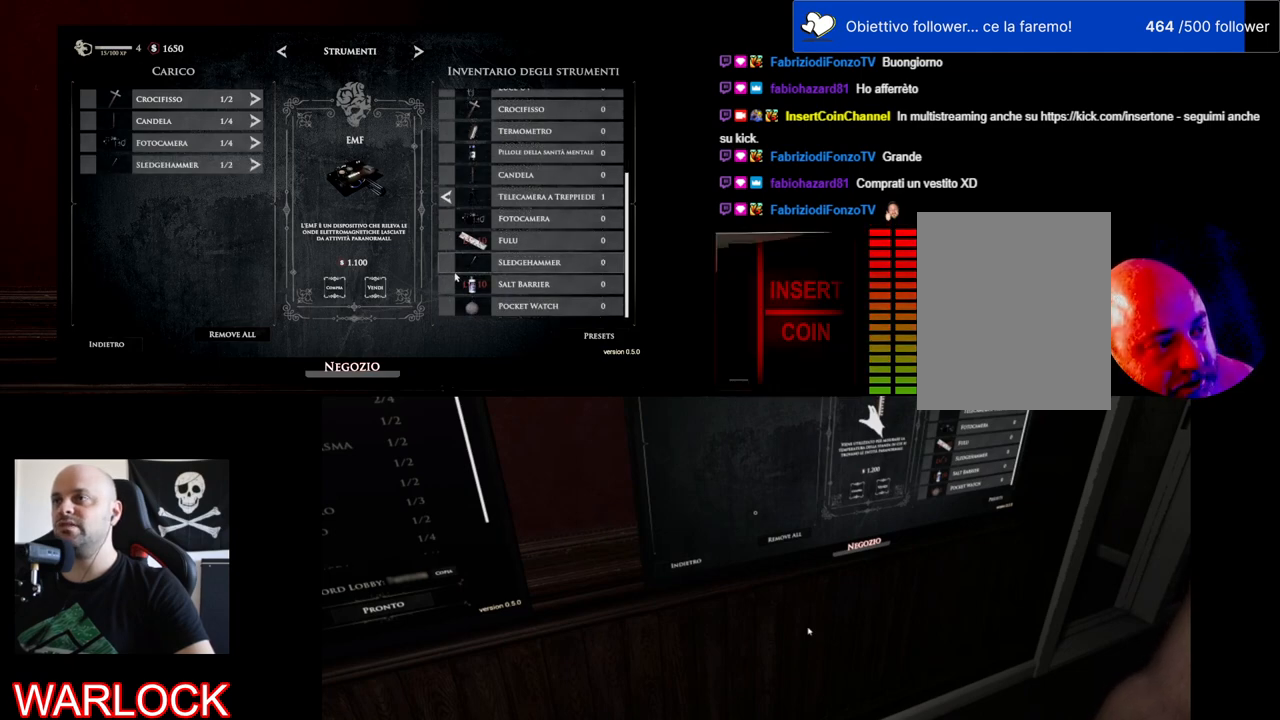
{"keys": [], "mouse": [], "events": []}
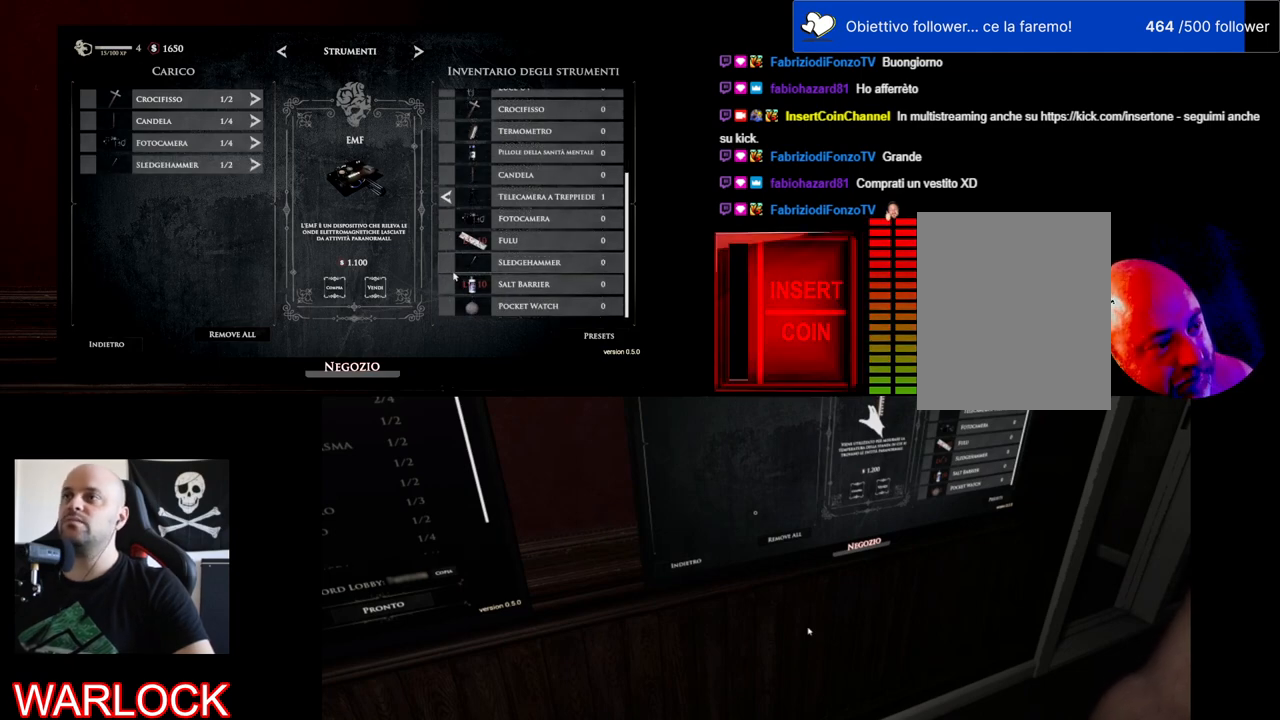
{"keys": [], "mouse": [], "events": []}
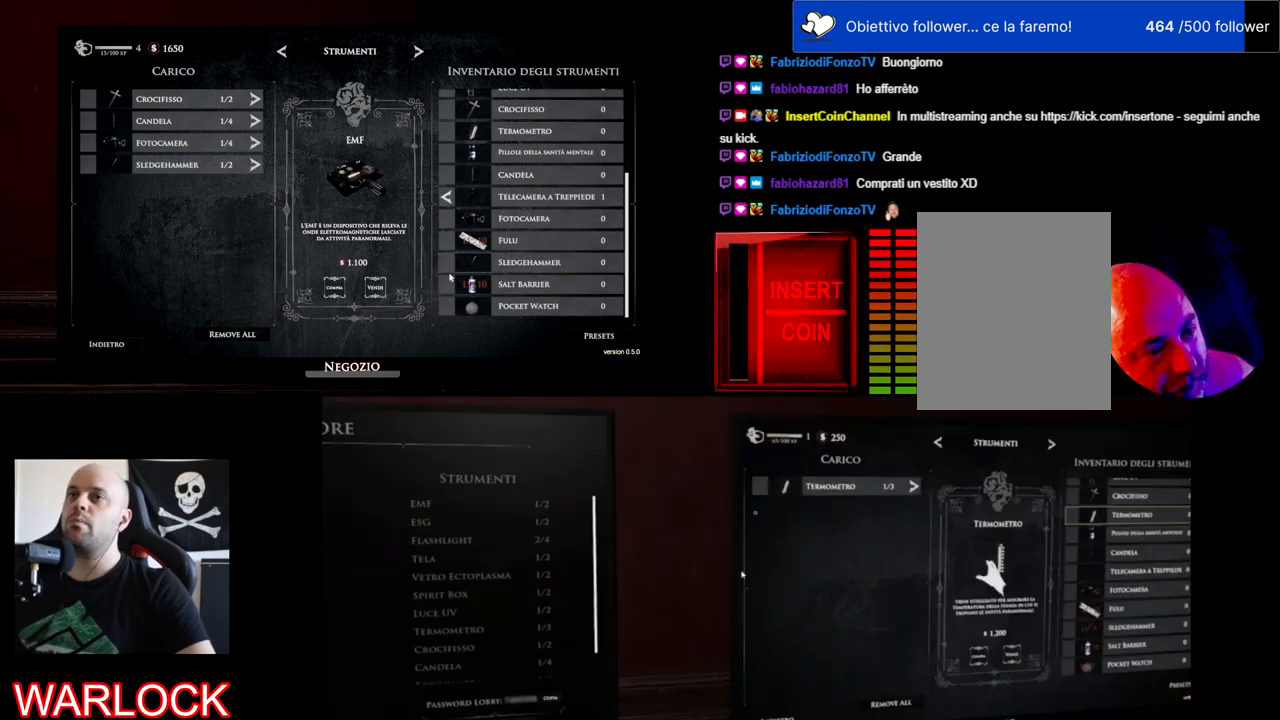
{"keys": [], "mouse": [], "events": []}
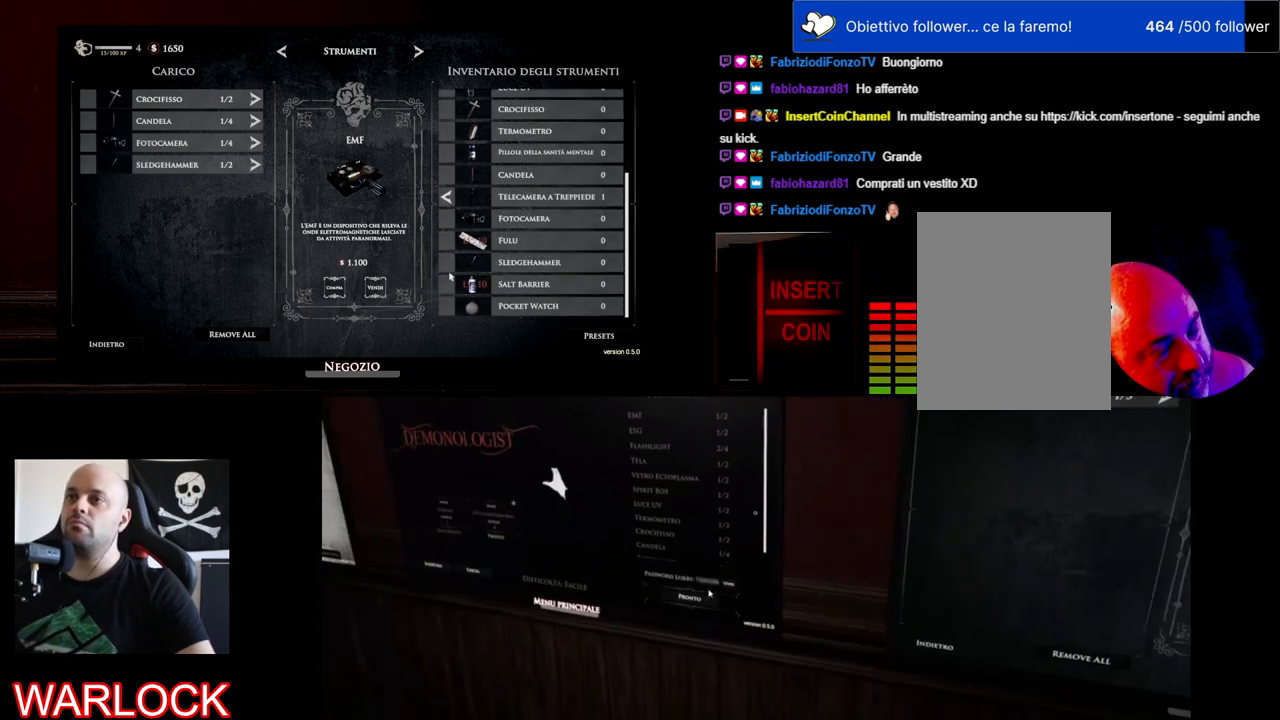
{"keys": [], "mouse": [], "events": []}
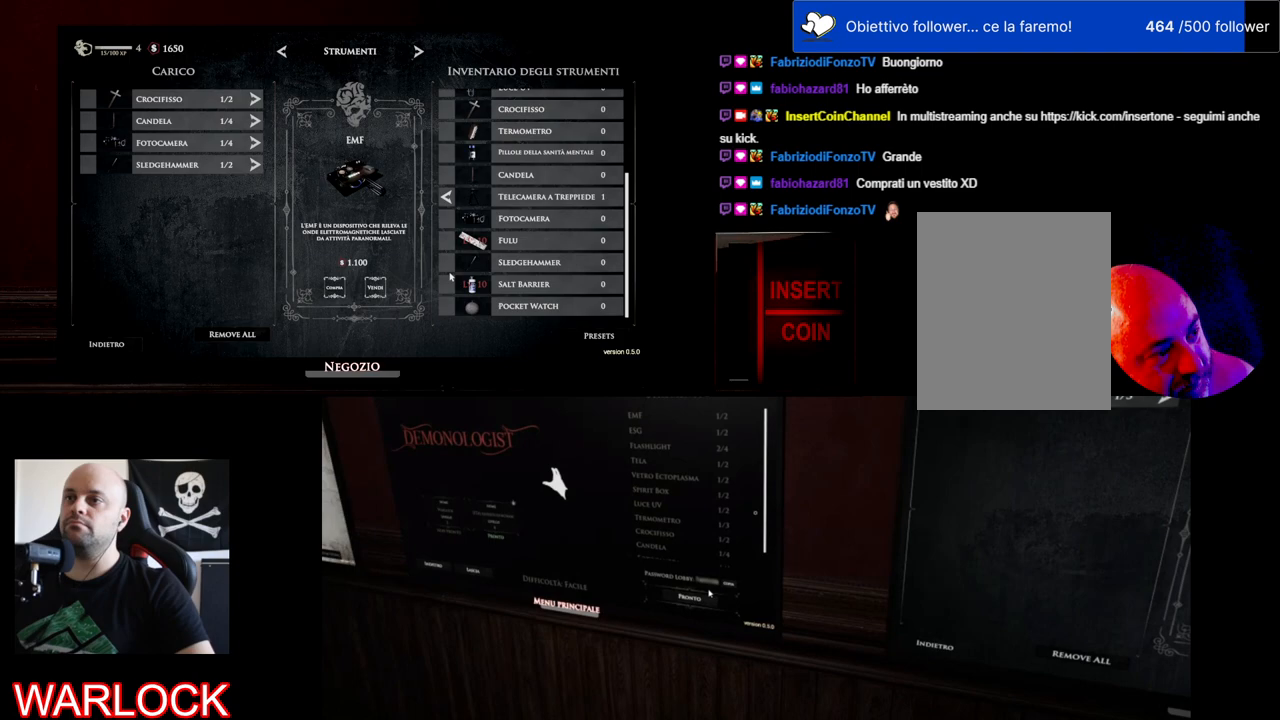
{"keys": [], "mouse": [], "events": []}
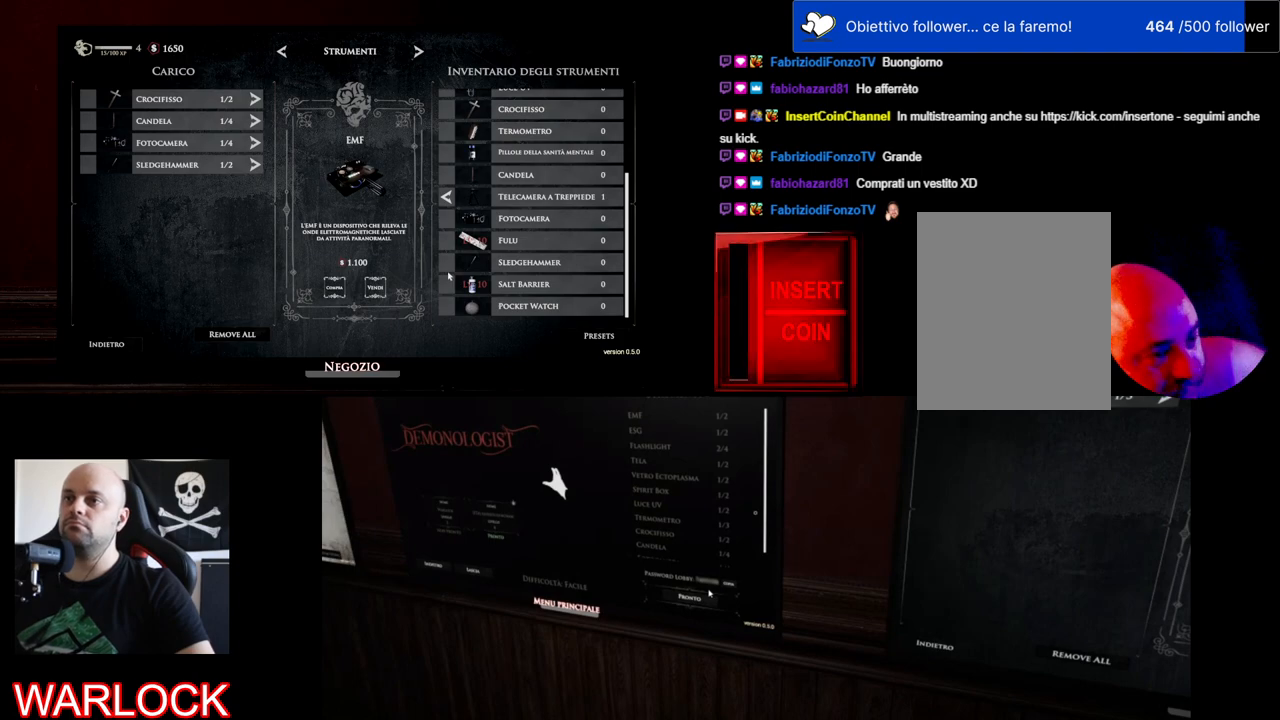
{"keys": [], "mouse": [], "events": []}
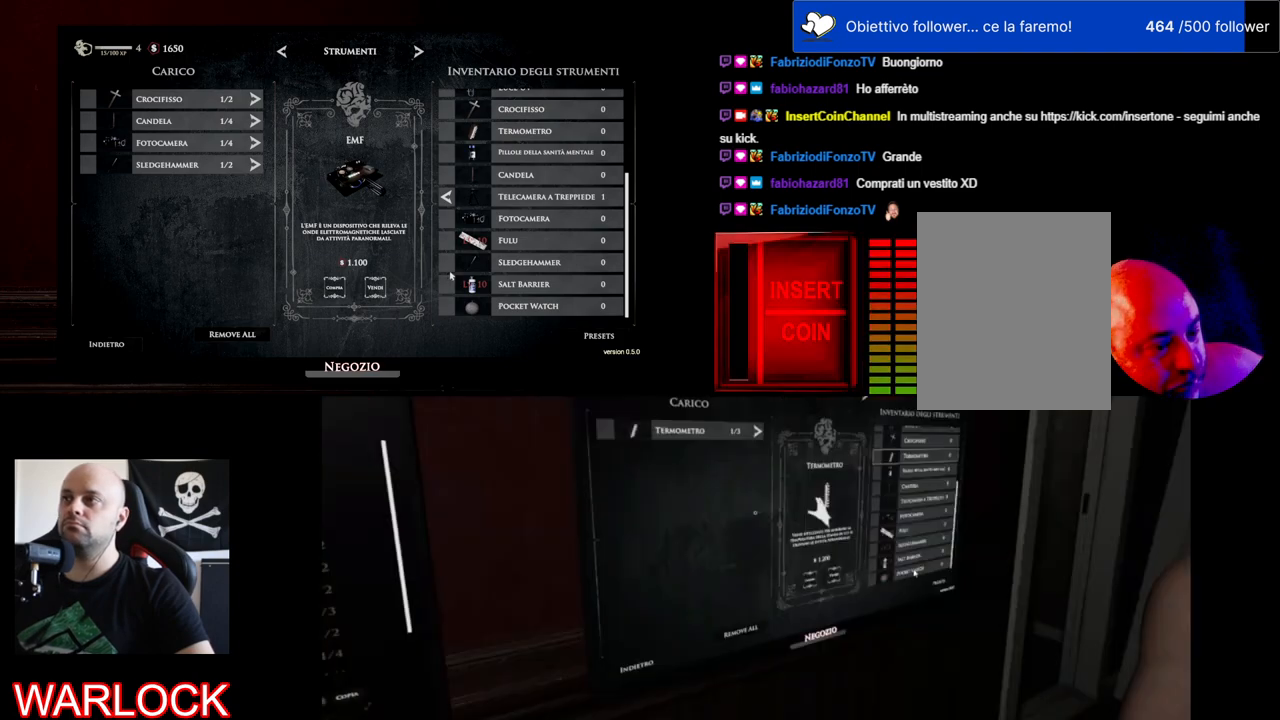
{"keys": [], "mouse": [], "events": []}
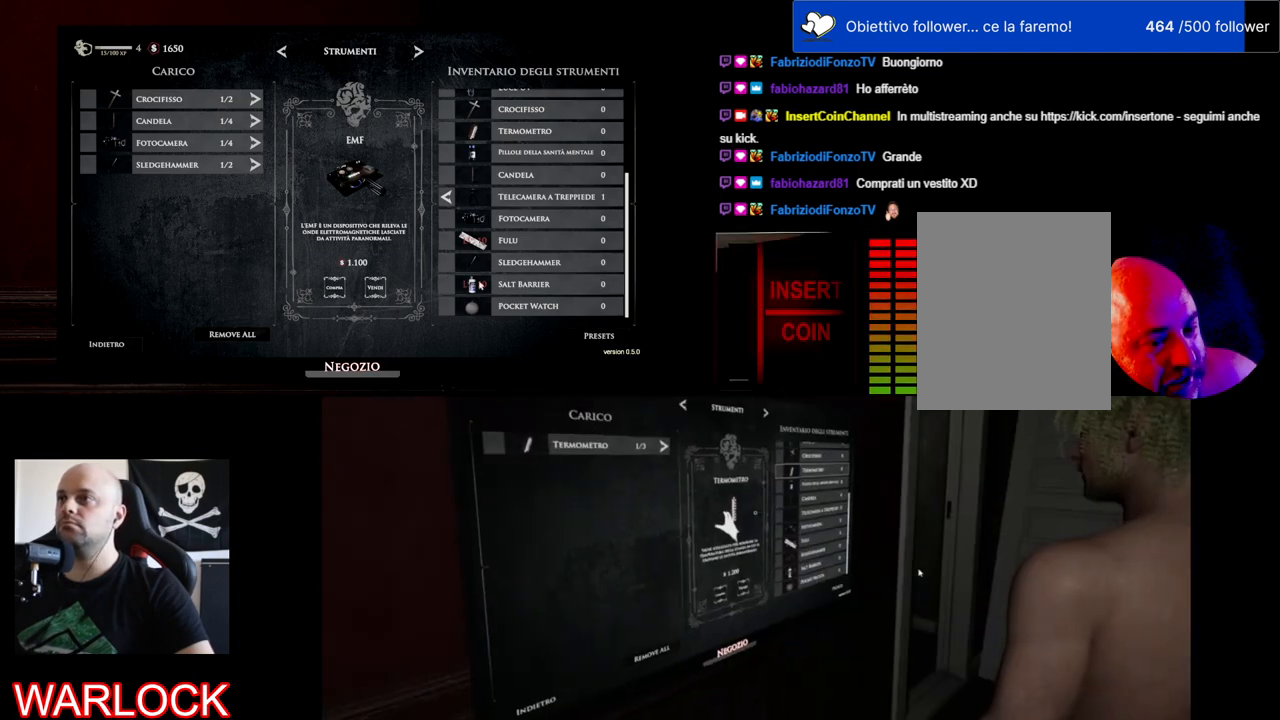
{"keys": [], "mouse": [], "events": []}
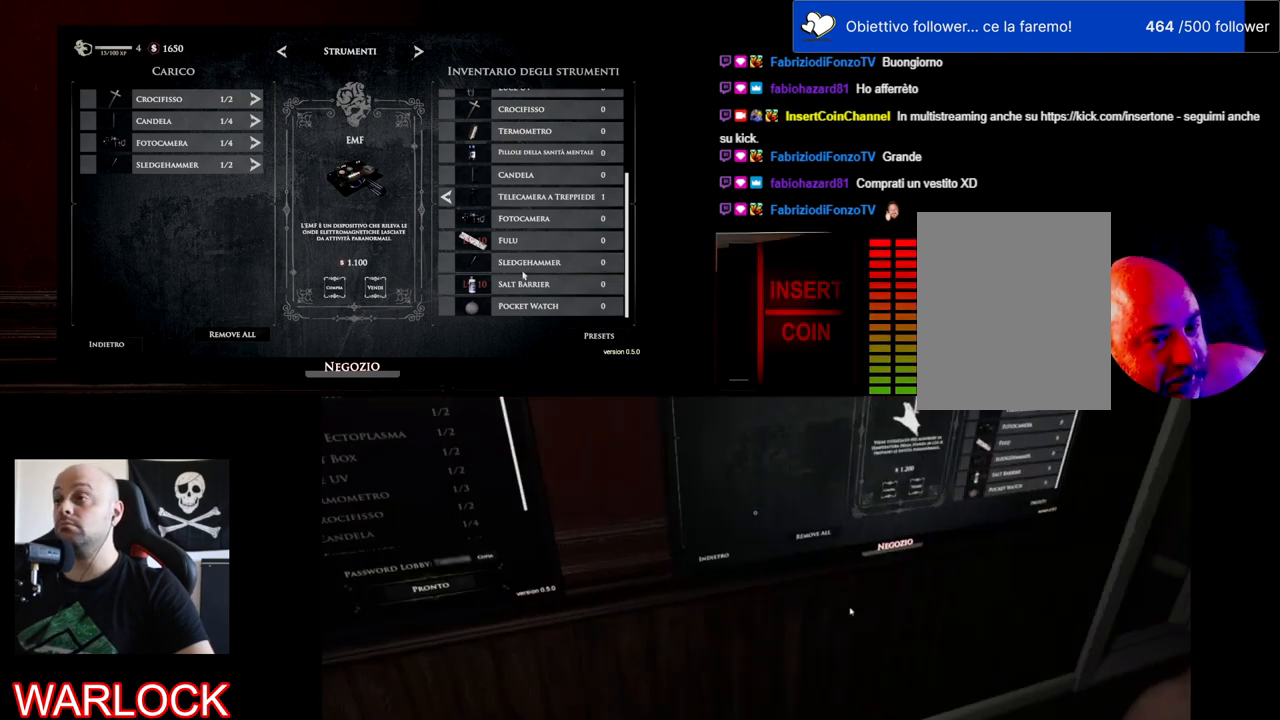
{"keys": [], "mouse": ["wheel"], "events": [[334, "mouse_wheel", "down"]]}
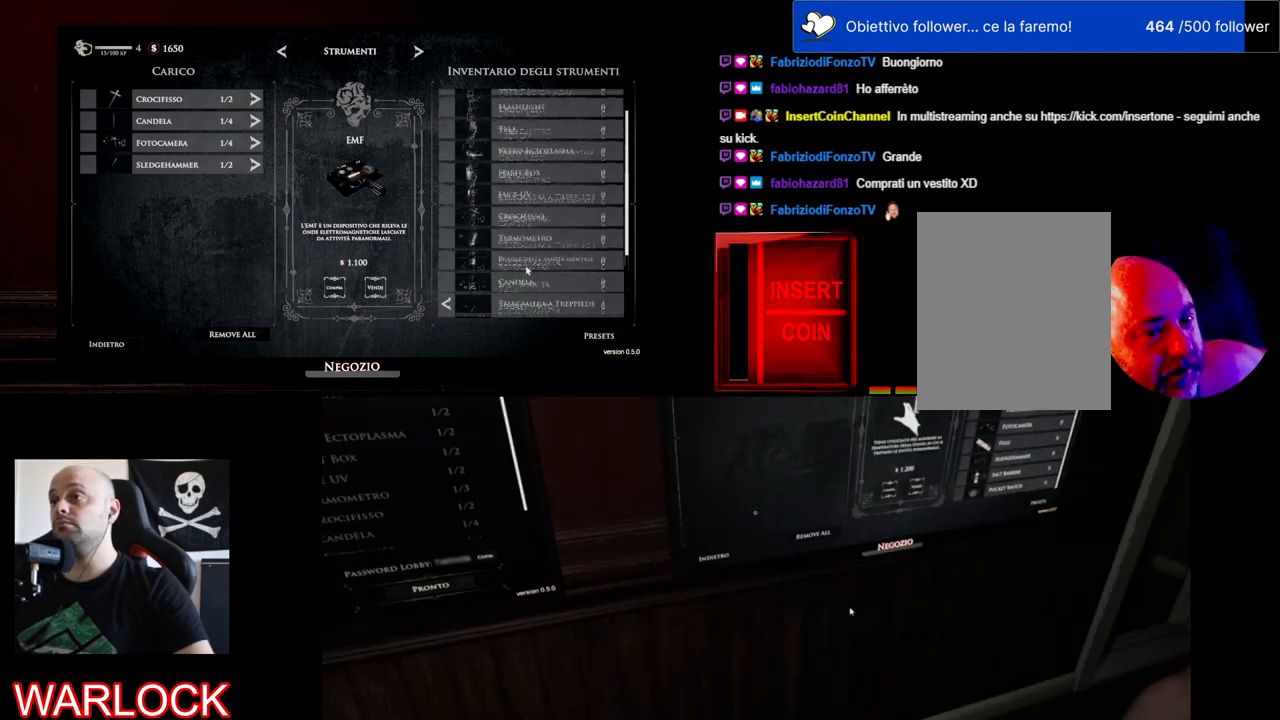
{"keys": [], "mouse": [], "events": [[50, "mouse_wheel", "up"], [117, "mouse_wheel", "down"], [167, "mouse_wheel", "up"]]}